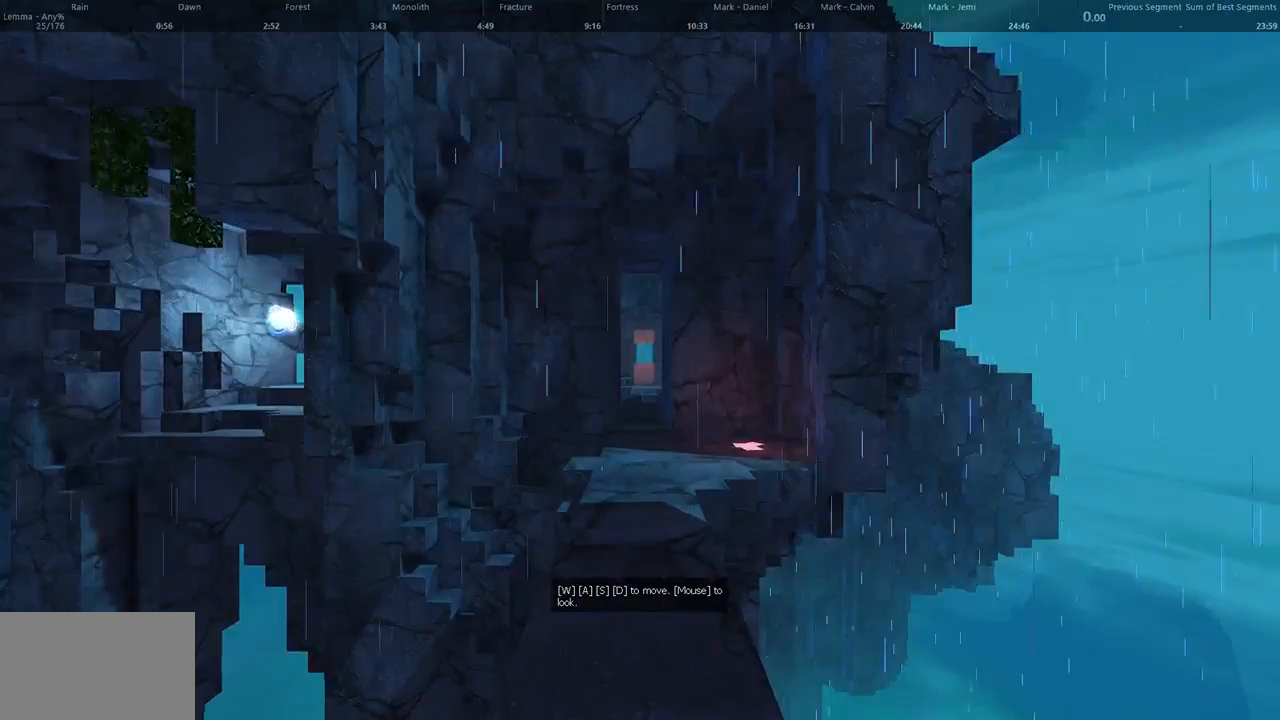
Gameplay with keyboard and mouse; each line is a JSON object with the keys and mouse buttons held at the frame after it. "events" lists presses ("down") and releases ("up") of "1", "2", "3", "4", "5", "a", "alt", "c", "ctrl", "d", "e", "f", "q", "r", "s", "shift", "space", "tab", "v", "w", "x", "z", "mouse_left", "mouse_middle", "mouse_right", "mouse_wheel_up" and "mouse_wheel_down" between this image and that frame as [ms after this image, input, new state], when the widget could be followed in between. "mouse_left", "mouse_middle", "mouse_right", "mouse_wheel_up", "mouse_wheel_down" = the "left", "middle", "right", "wheel_up", "wheel_down" buttons of the "mouse" list. No other keys are recorded. Not read: mouse_move.
{"keys": ["w"], "mouse": [], "events": [[33, "w", "down"]]}
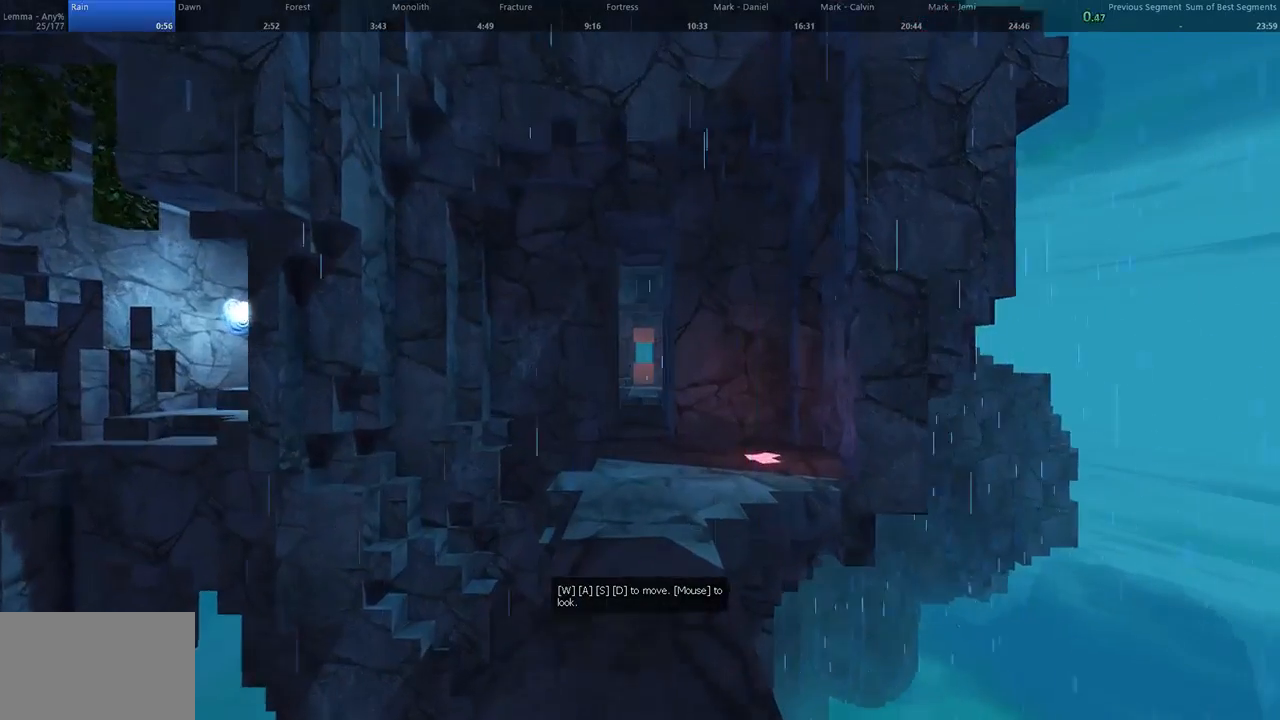
{"keys": ["w"], "mouse": [], "events": []}
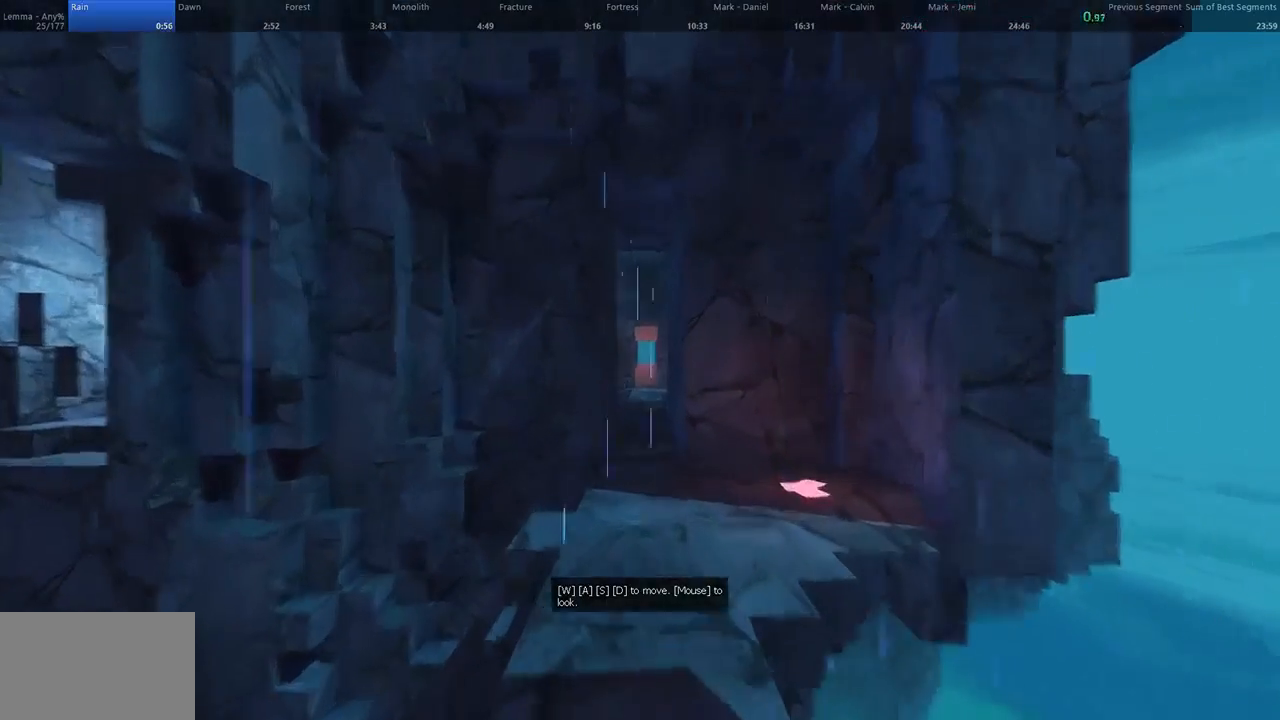
{"keys": ["w"], "mouse": [], "events": []}
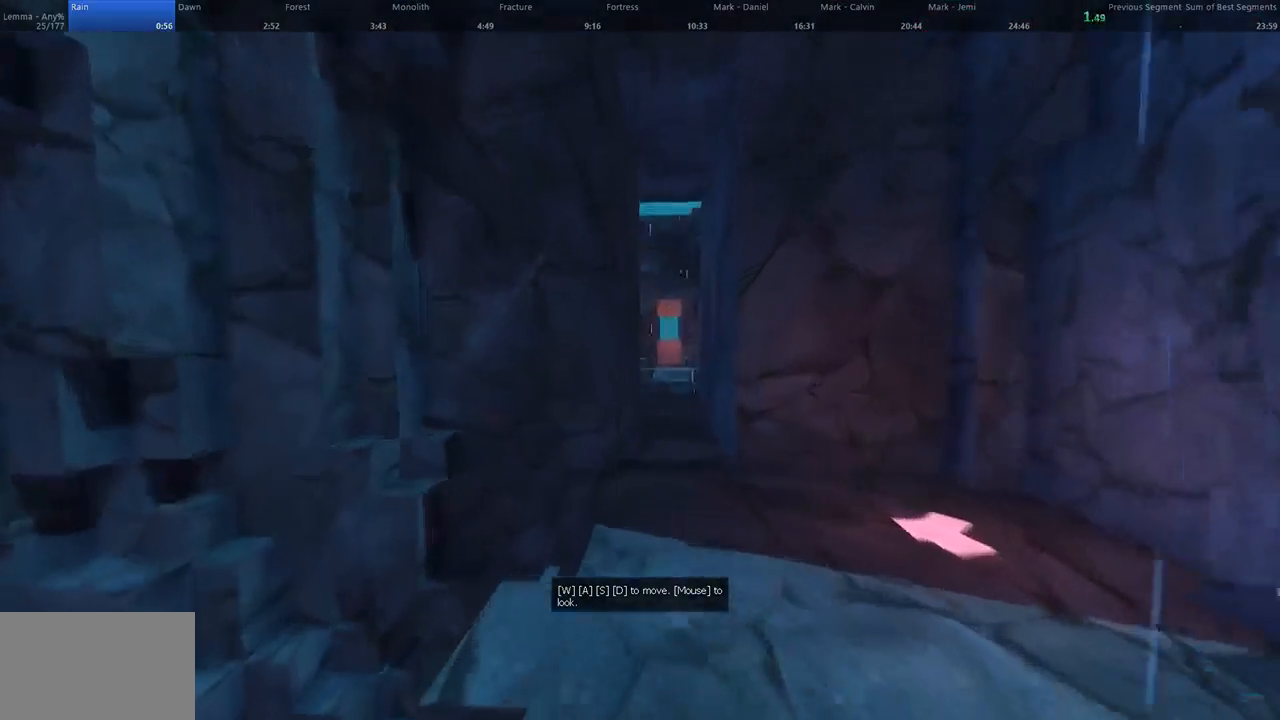
{"keys": ["w"], "mouse": [], "events": []}
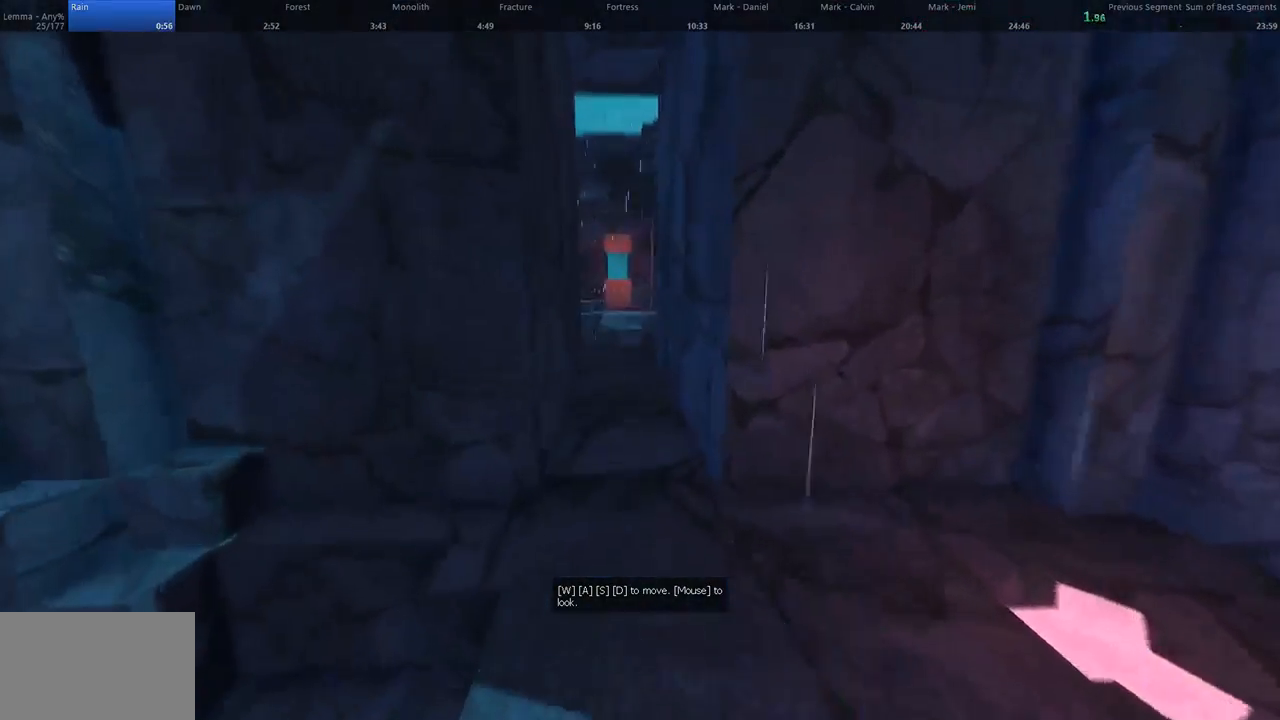
{"keys": ["w"], "mouse": [], "events": []}
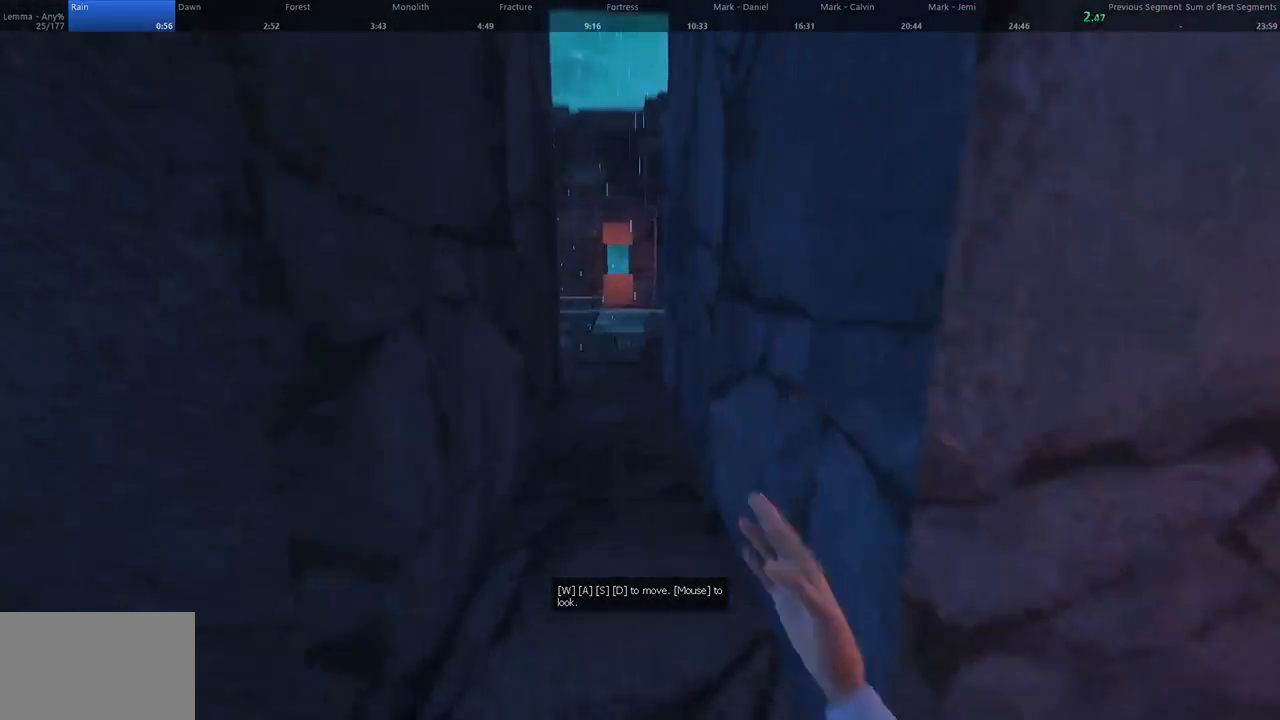
{"keys": ["w"], "mouse": [], "events": []}
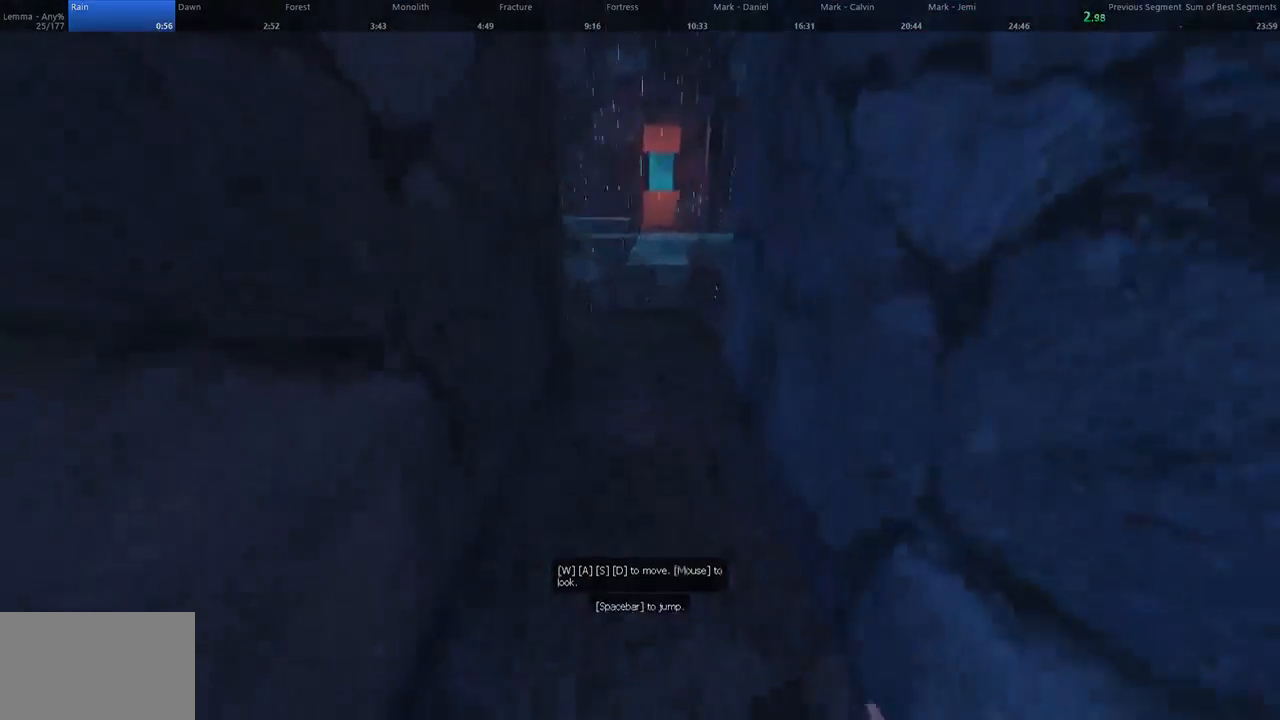
{"keys": ["a", "d", "w"], "mouse": [], "events": [[133, "space", "down"], [167, "d", "down"], [300, "space", "up"], [500, "a", "down"]]}
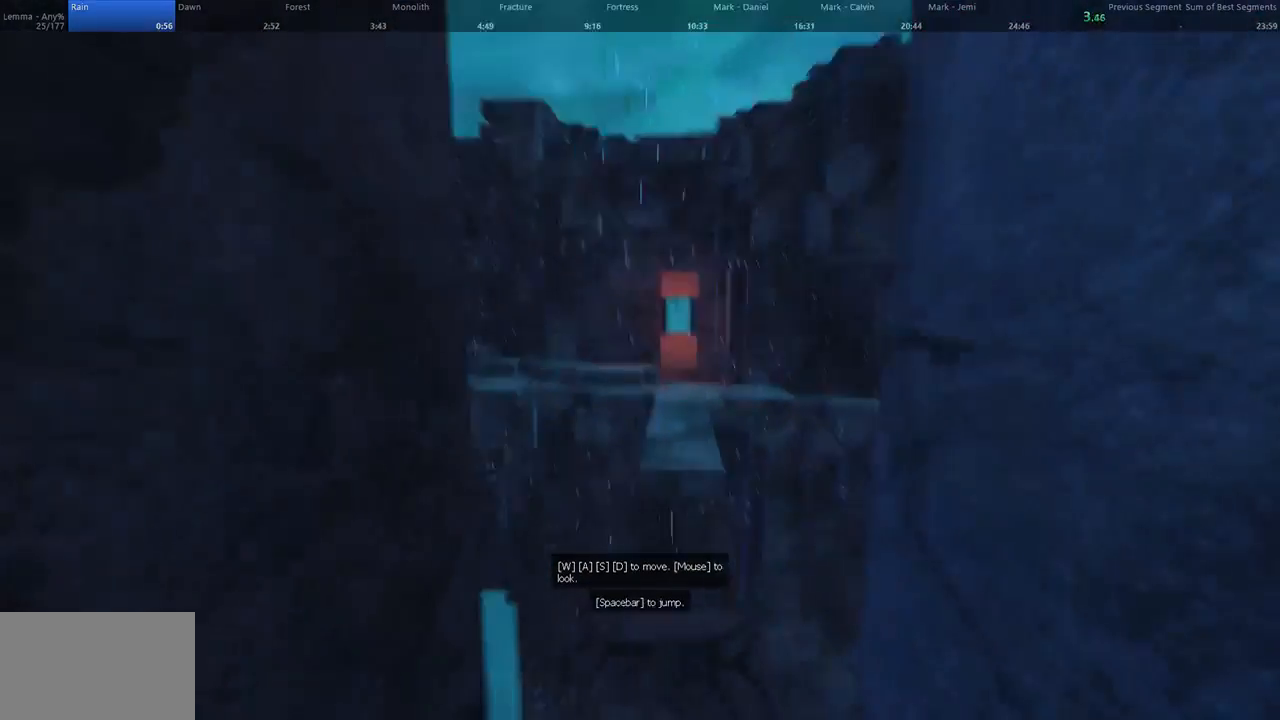
{"keys": ["d", "w"], "mouse": [], "events": [[100, "d", "up"], [167, "a", "up"], [167, "d", "down"]]}
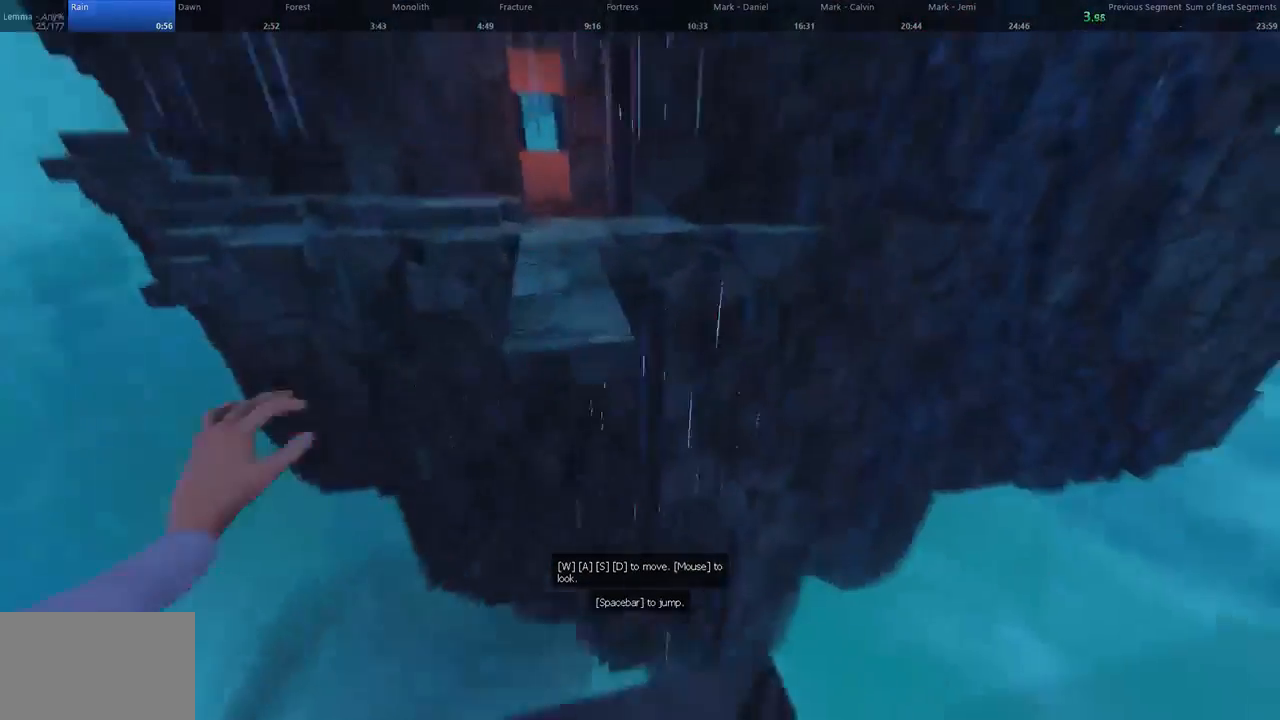
{"keys": ["a", "space", "w"], "mouse": [], "events": [[133, "d", "up"], [133, "space", "down"], [267, "a", "down"]]}
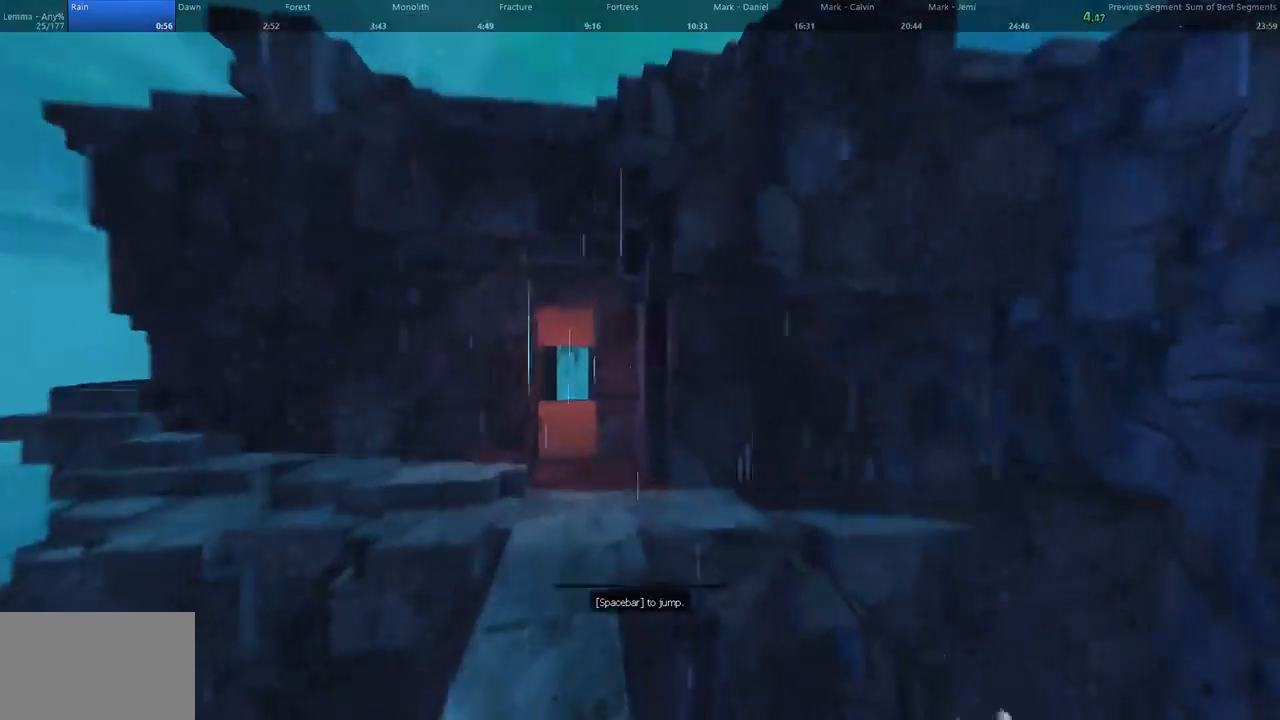
{"keys": ["a", "w"], "mouse": [], "events": [[67, "space", "up"]]}
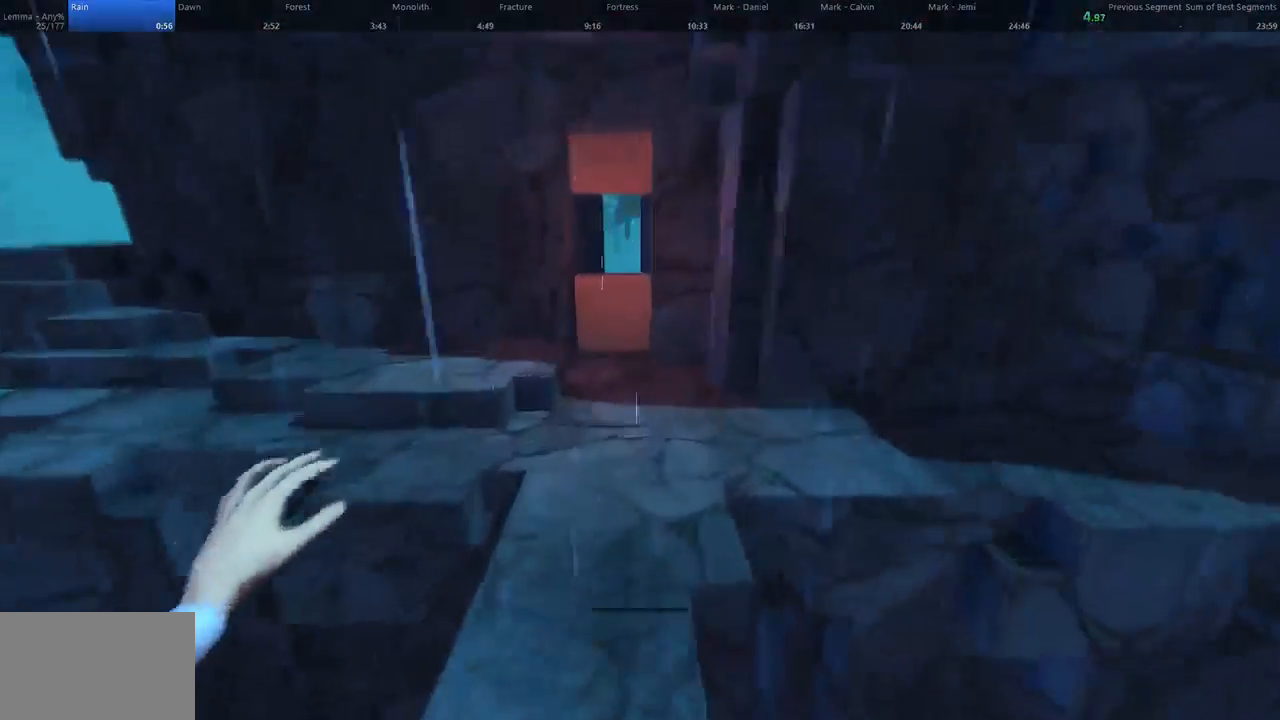
{"keys": ["d", "space", "w"], "mouse": [], "events": [[200, "a", "up"], [200, "space", "down"], [500, "d", "down"]]}
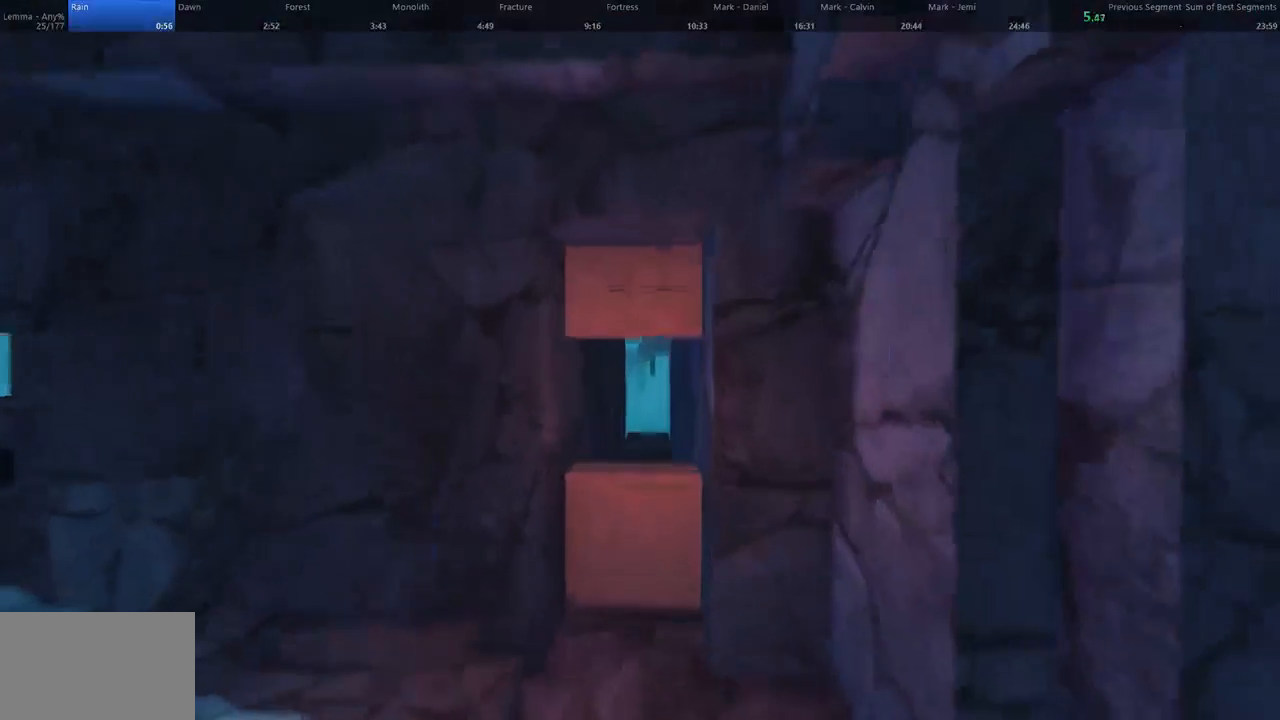
{"keys": ["w"], "mouse": [], "events": [[133, "a", "down"], [133, "d", "up"], [133, "space", "up"], [233, "d", "down"], [333, "a", "up"], [500, "d", "up"]]}
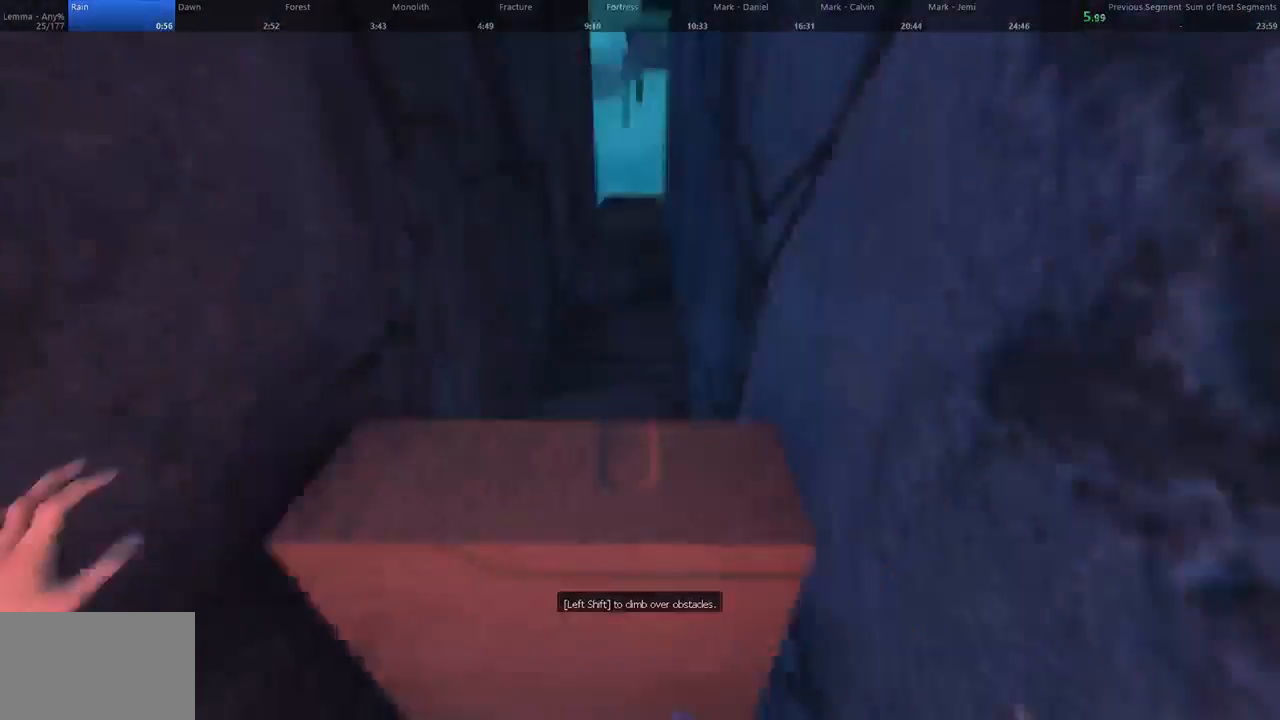
{"keys": ["a", "w"], "mouse": [], "events": [[33, "a", "down"], [267, "a", "up"], [467, "a", "down"]]}
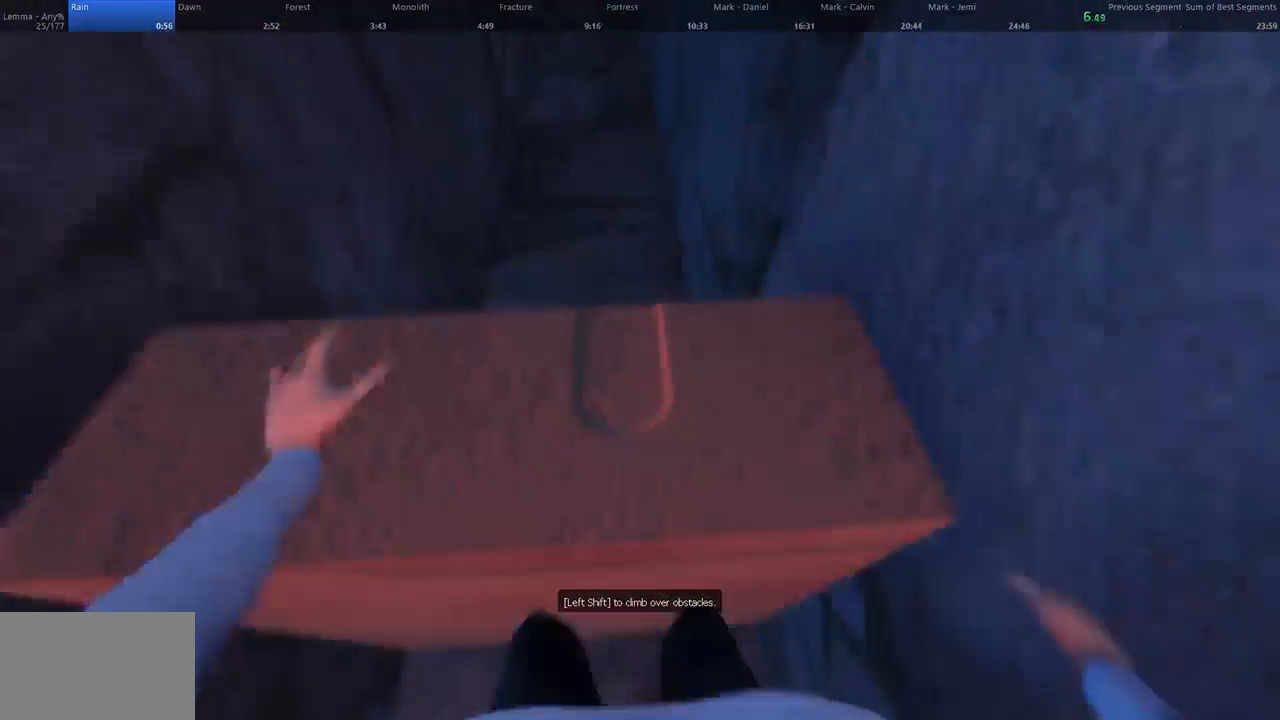
{"keys": ["a", "w"], "mouse": [], "events": [[67, "shift", "down"], [367, "shift", "up"]]}
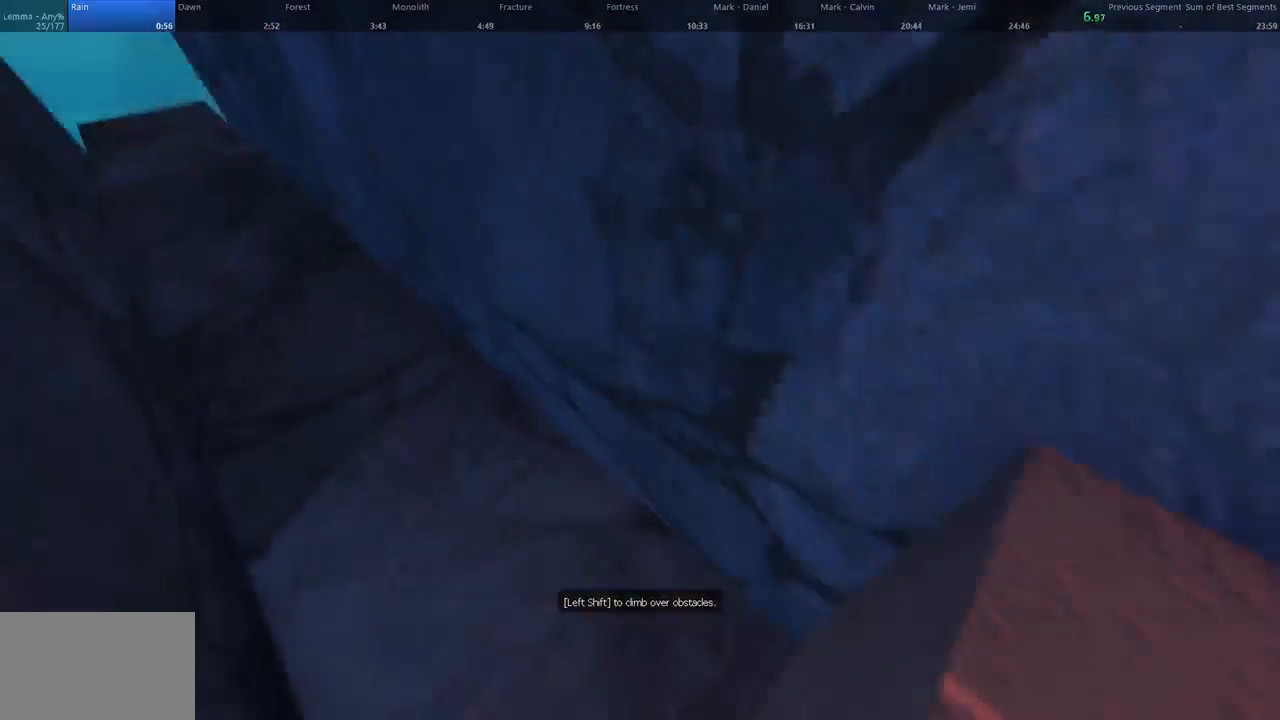
{"keys": ["w"], "mouse": [], "events": [[467, "a", "up"]]}
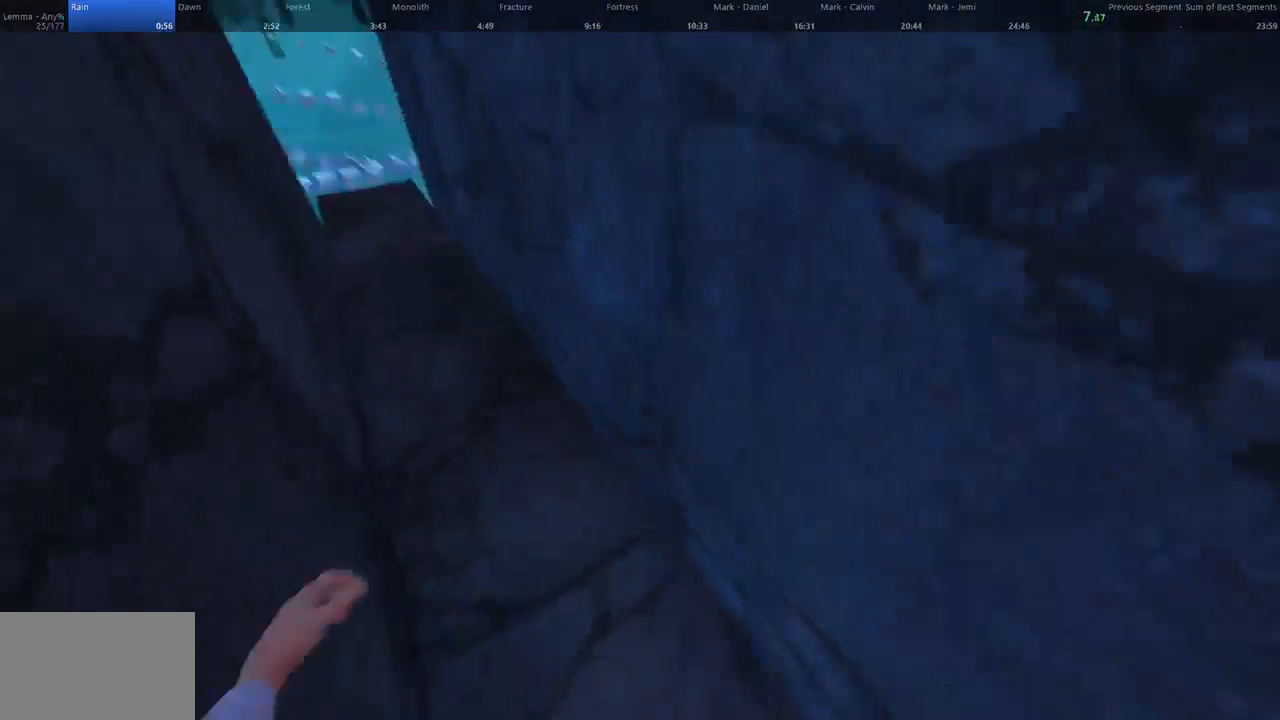
{"keys": ["w"], "mouse": [], "events": []}
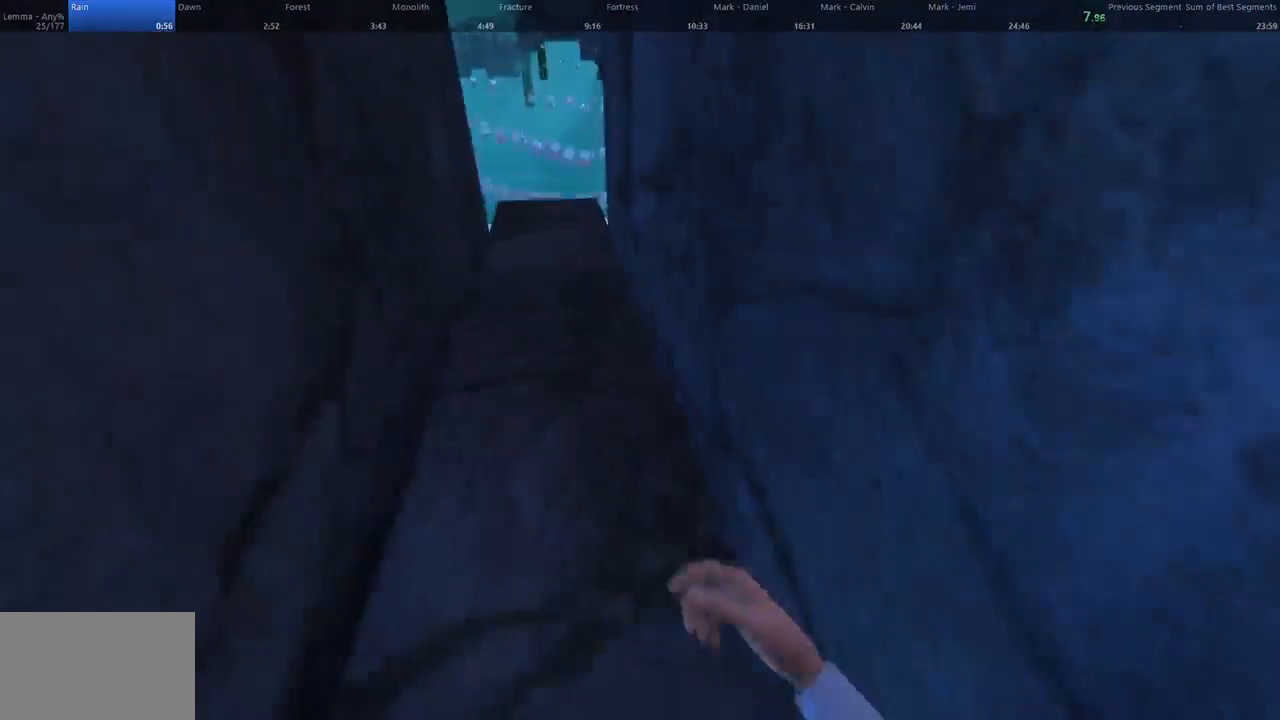
{"keys": ["d", "space", "w"], "mouse": [], "events": [[433, "space", "down"], [500, "d", "down"]]}
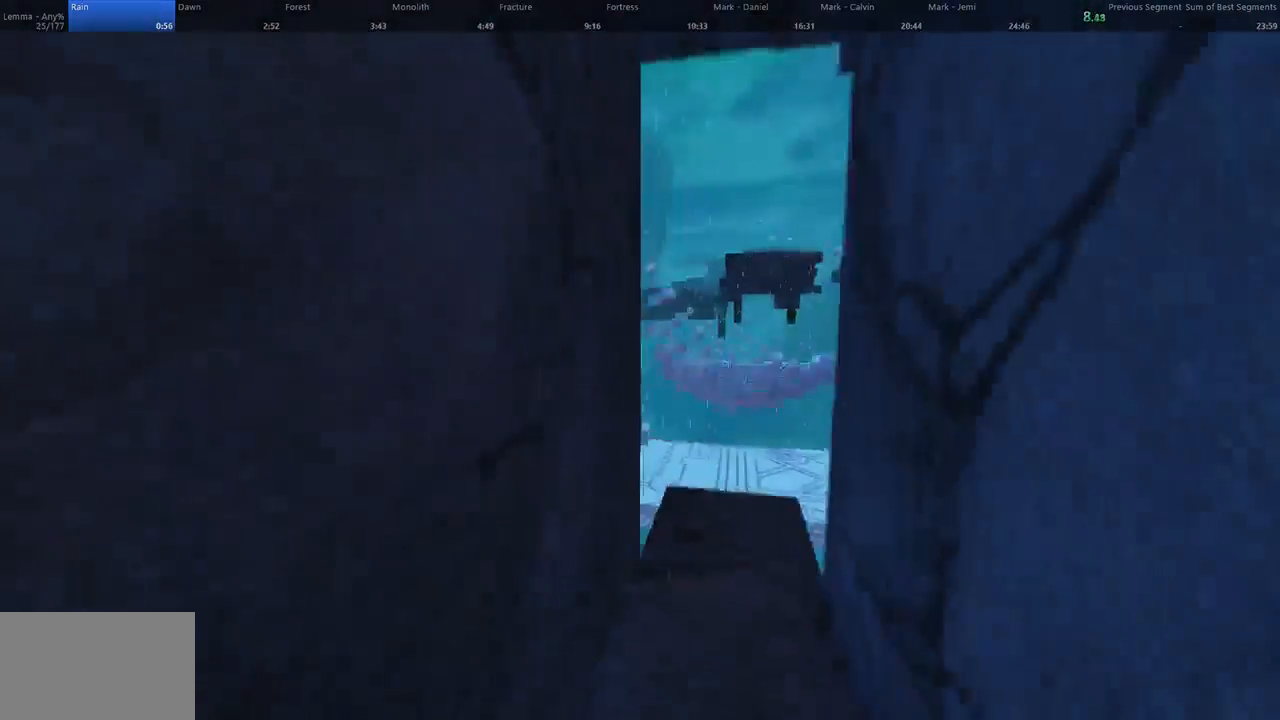
{"keys": ["d", "w"], "mouse": [], "events": [[67, "a", "down"], [67, "space", "up"], [100, "d", "up"], [167, "d", "down"], [233, "a", "up"]]}
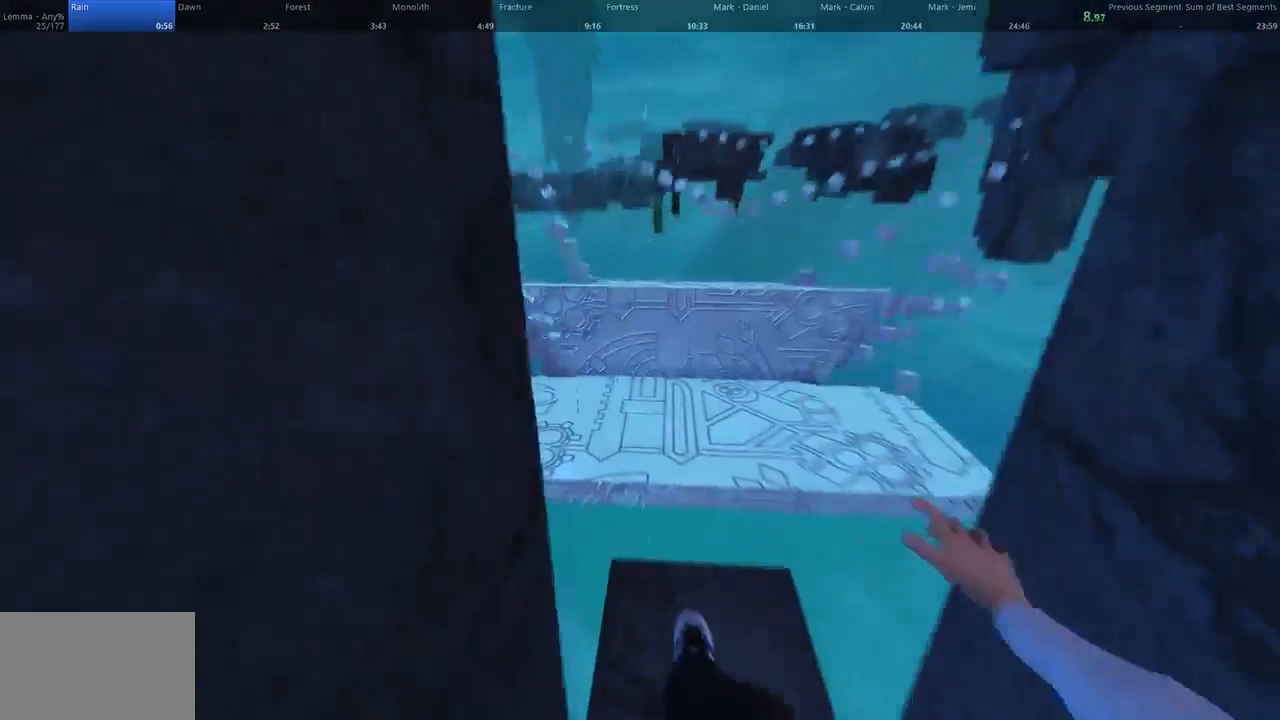
{"keys": ["space", "w"], "mouse": [], "events": [[400, "d", "up"], [433, "space", "down"]]}